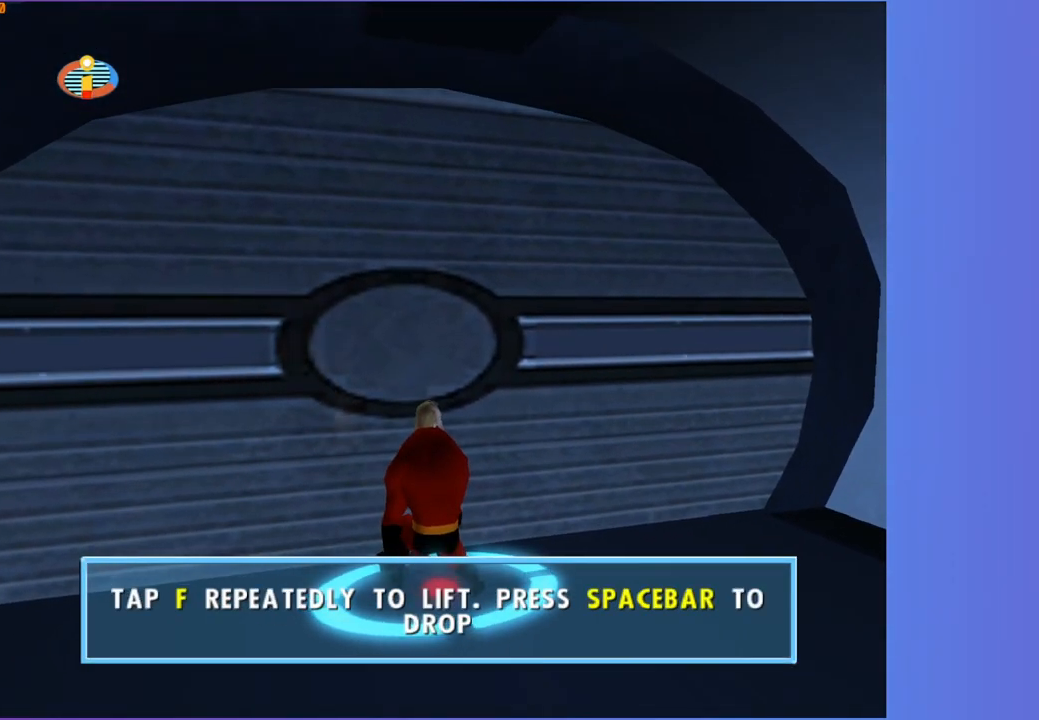
Gameplay with a controller (Xbox layout); each line is a JSON object with the inputs held at the frame after it. "events" lists button and stick changes between this image and that frame as [ms after this image, input, new state], when the widget could be followed in between.
{"buttons": [], "left_stick": "center", "right_stick": "center", "events": [[17, "B", "down"], [83, "B", "up"], [183, "B", "down"], [250, "B", "up"], [350, "B", "down"], [417, "B", "up"]]}
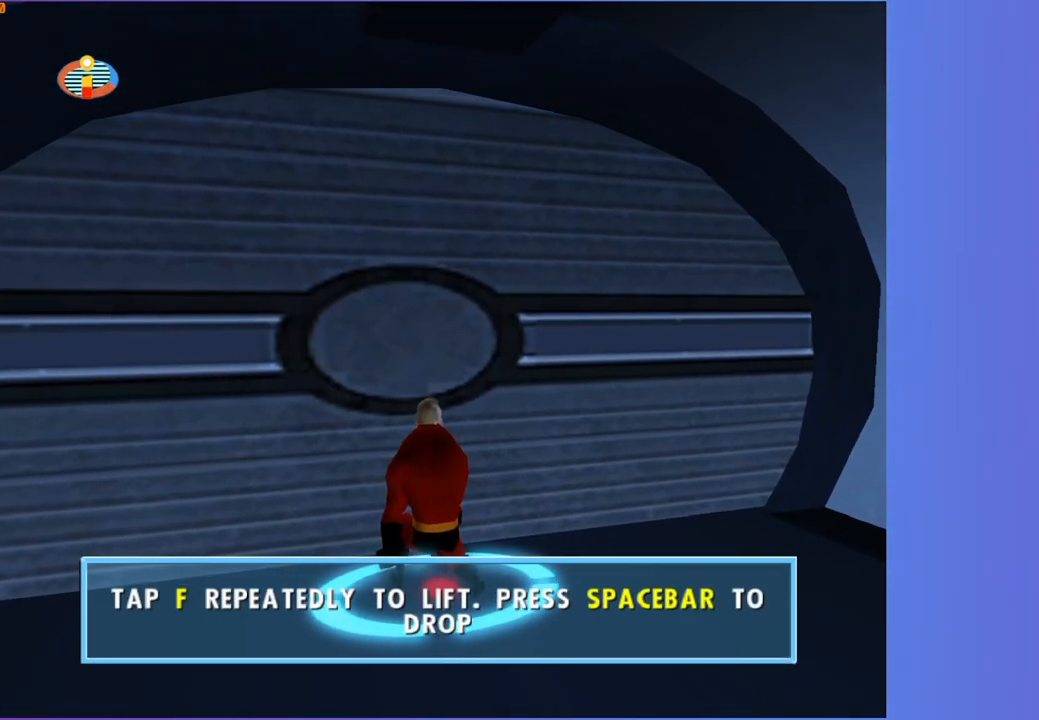
{"buttons": [], "left_stick": "center", "right_stick": "center", "events": [[17, "B", "down"], [83, "B", "up"], [183, "B", "down"], [250, "B", "up"], [367, "B", "down"], [433, "B", "up"]]}
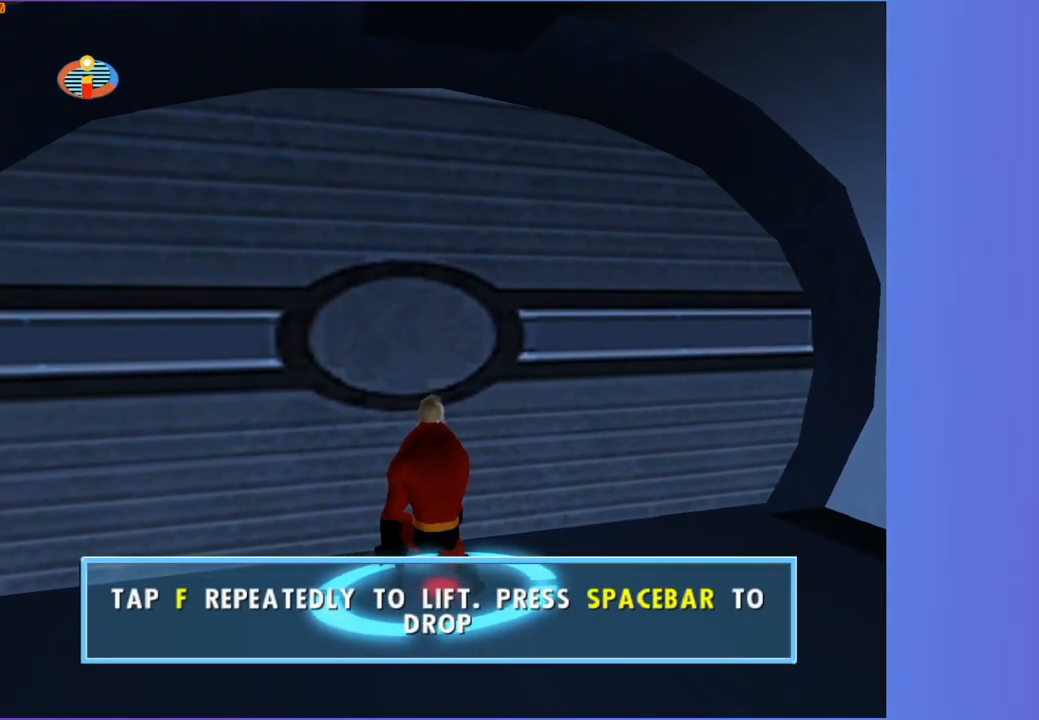
{"buttons": [], "left_stick": "center", "right_stick": "center", "events": [[50, "B", "down"], [100, "B", "up"], [217, "B", "down"], [300, "B", "up"], [400, "B", "down"], [467, "B", "up"]]}
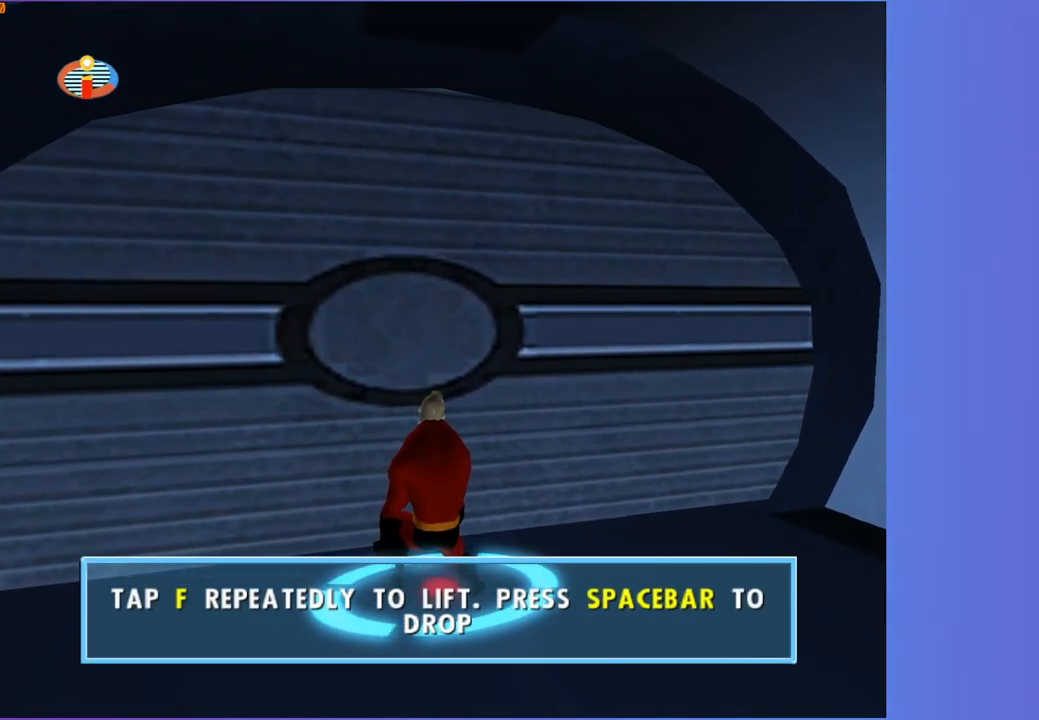
{"buttons": [], "left_stick": "center", "right_stick": "center", "events": [[67, "B", "down"], [150, "B", "up"], [250, "B", "down"], [333, "B", "up"], [433, "B", "down"], [500, "B", "up"]]}
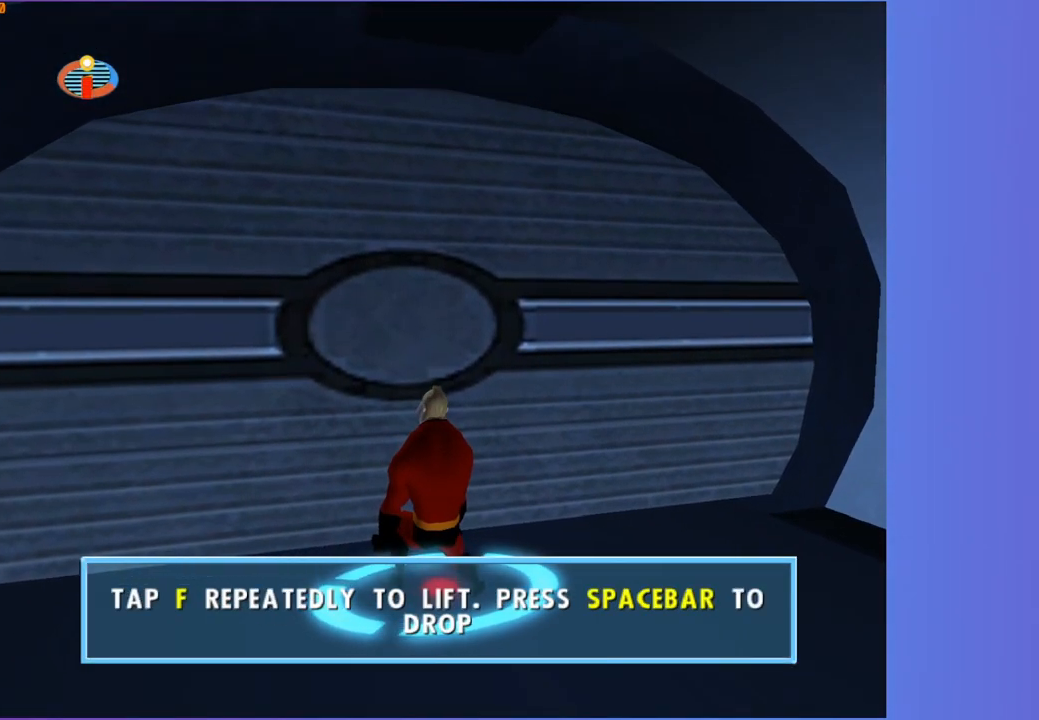
{"buttons": ["B"], "left_stick": "center", "right_stick": "center", "events": [[100, "B", "down"], [183, "B", "up"], [283, "B", "down"], [350, "B", "up"], [433, "B", "down"]]}
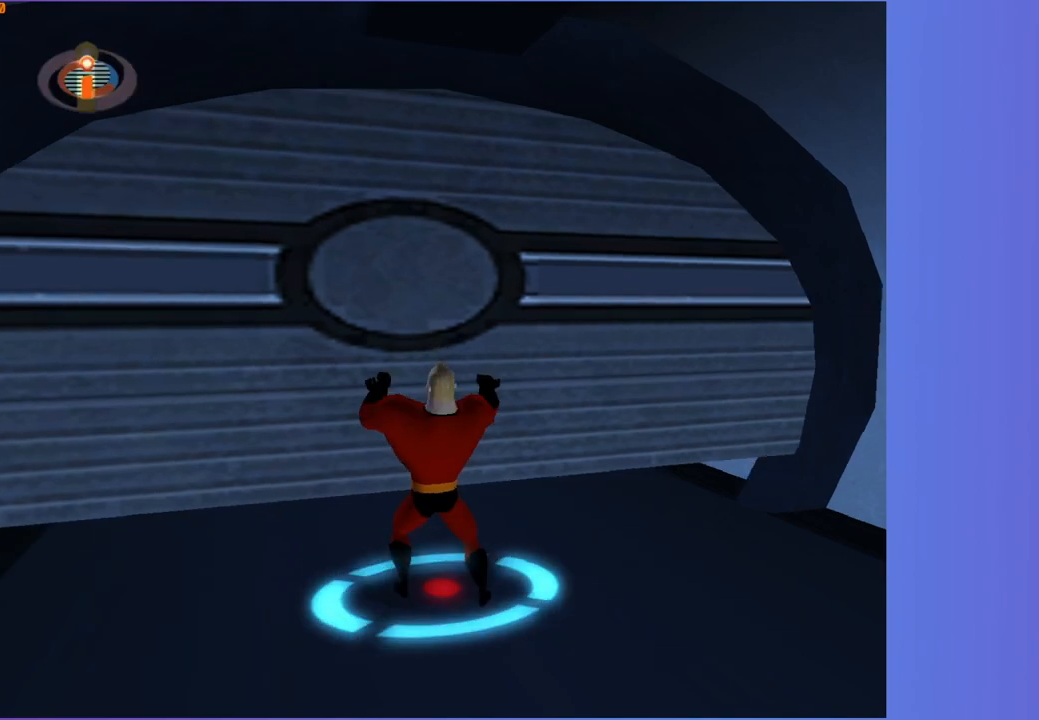
{"buttons": [], "left_stick": "up", "right_stick": "center", "events": [[33, "B", "up"], [117, "left_stick", "up"]]}
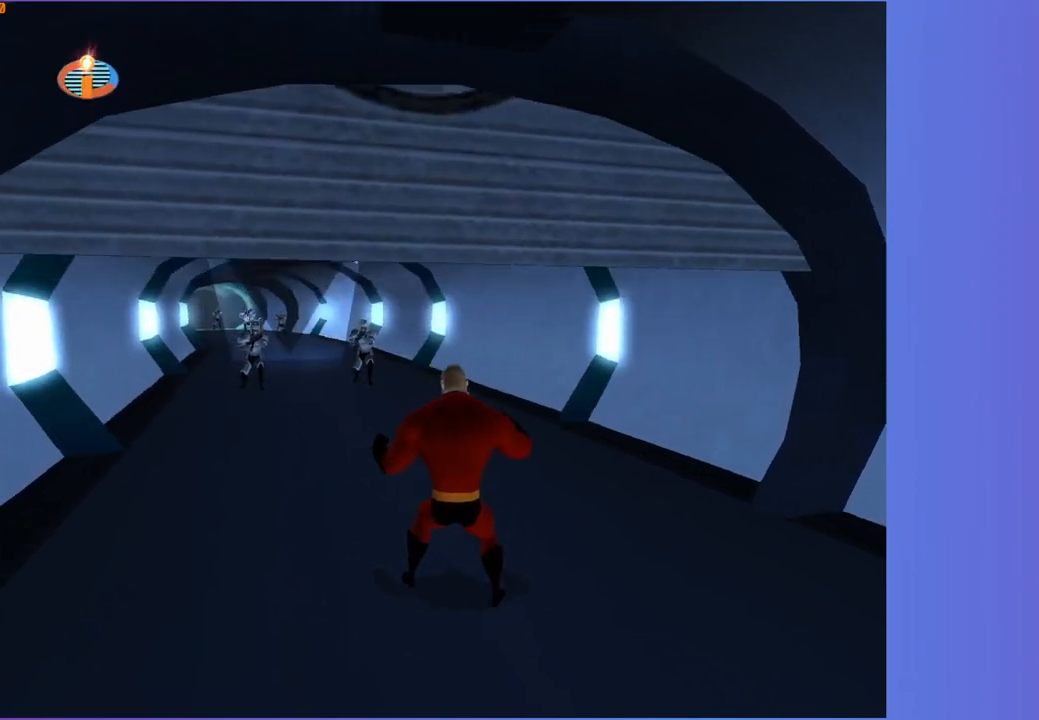
{"buttons": [], "left_stick": "up", "right_stick": "center", "events": []}
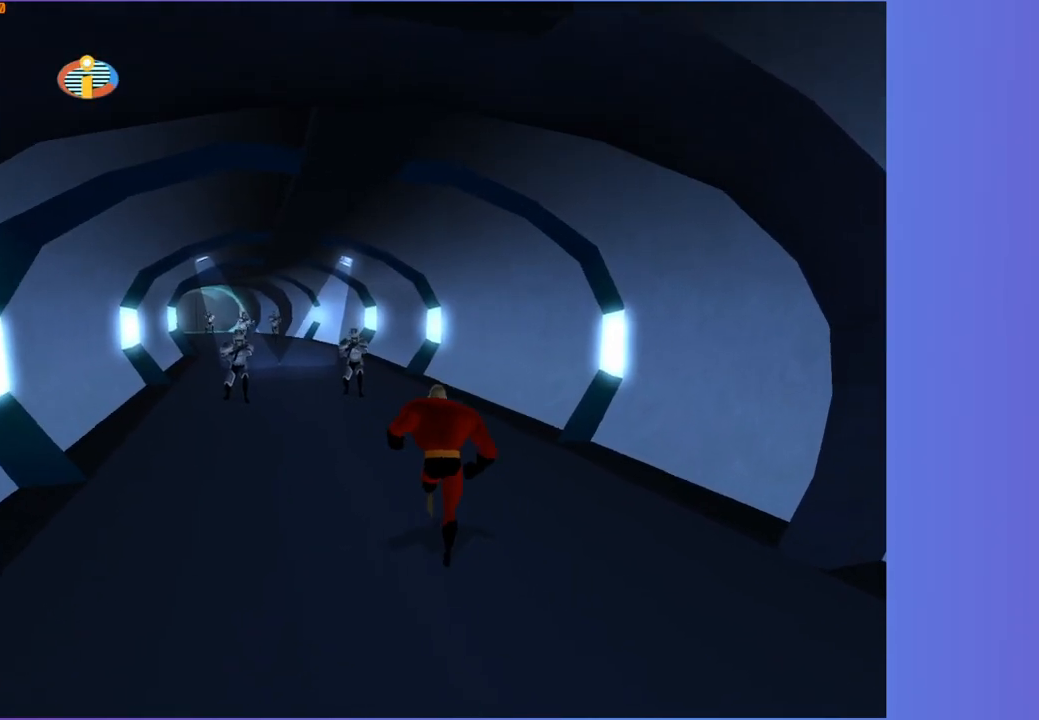
{"buttons": ["Y"], "left_stick": "up-left", "right_stick": "center", "events": [[200, "Y", "down"], [400, "left_stick", "up-left"]]}
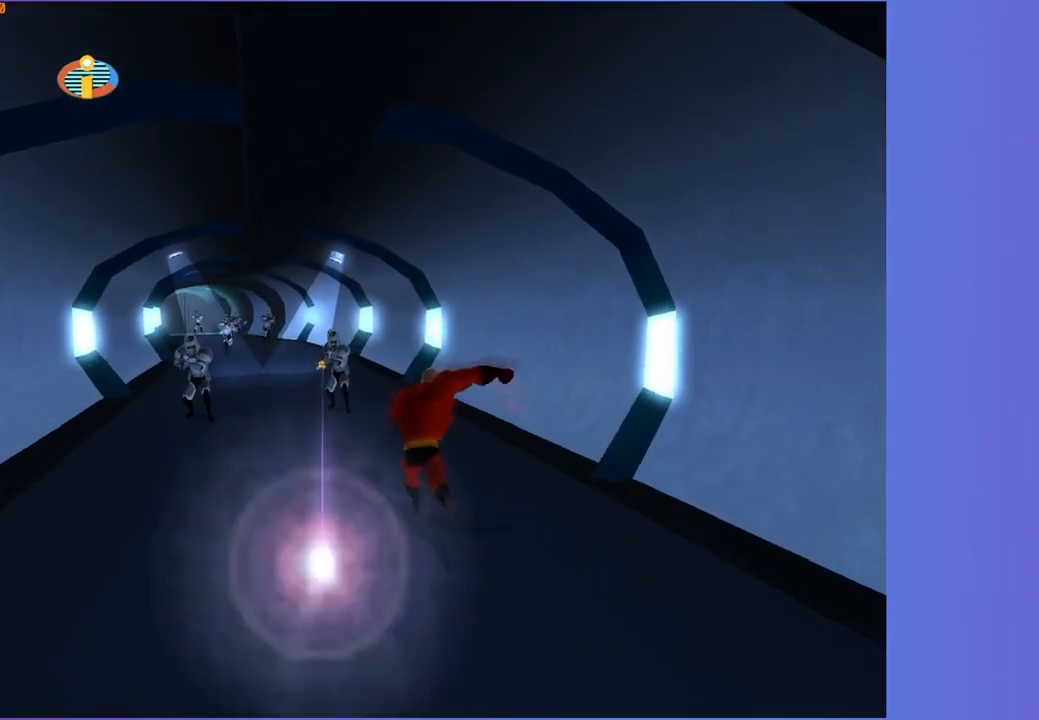
{"buttons": ["Y"], "left_stick": "up", "right_stick": "center", "events": [[417, "left_stick", "up"]]}
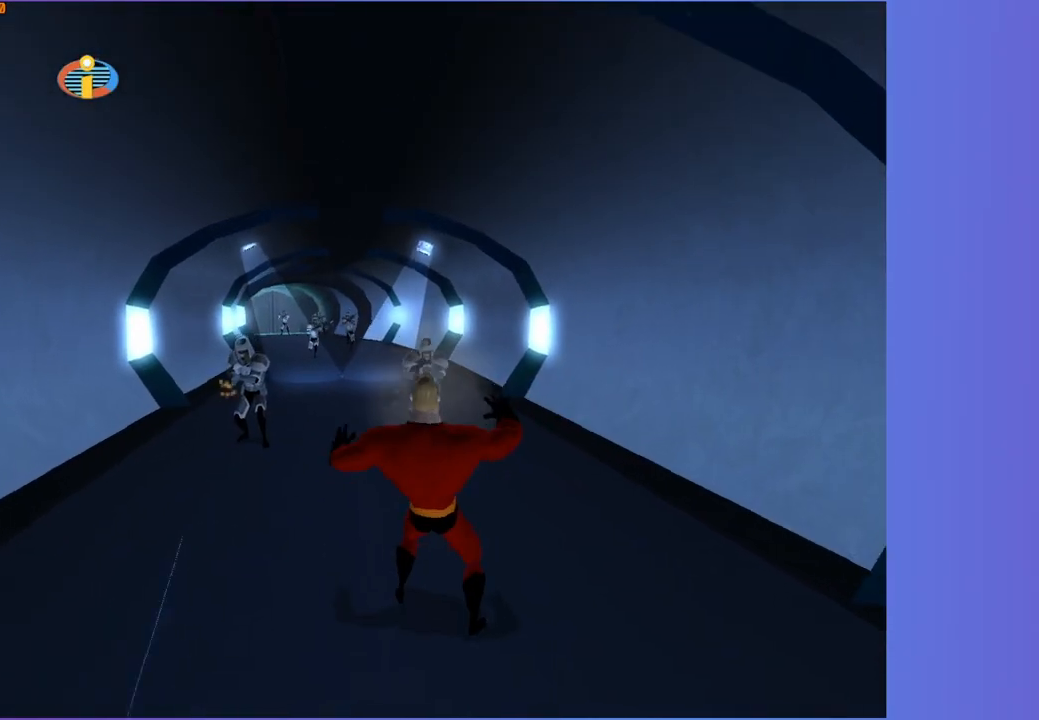
{"buttons": [], "left_stick": "up-right", "right_stick": "center", "events": [[83, "left_stick", "up-left"], [167, "Y", "up"], [217, "left_stick", "up-right"]]}
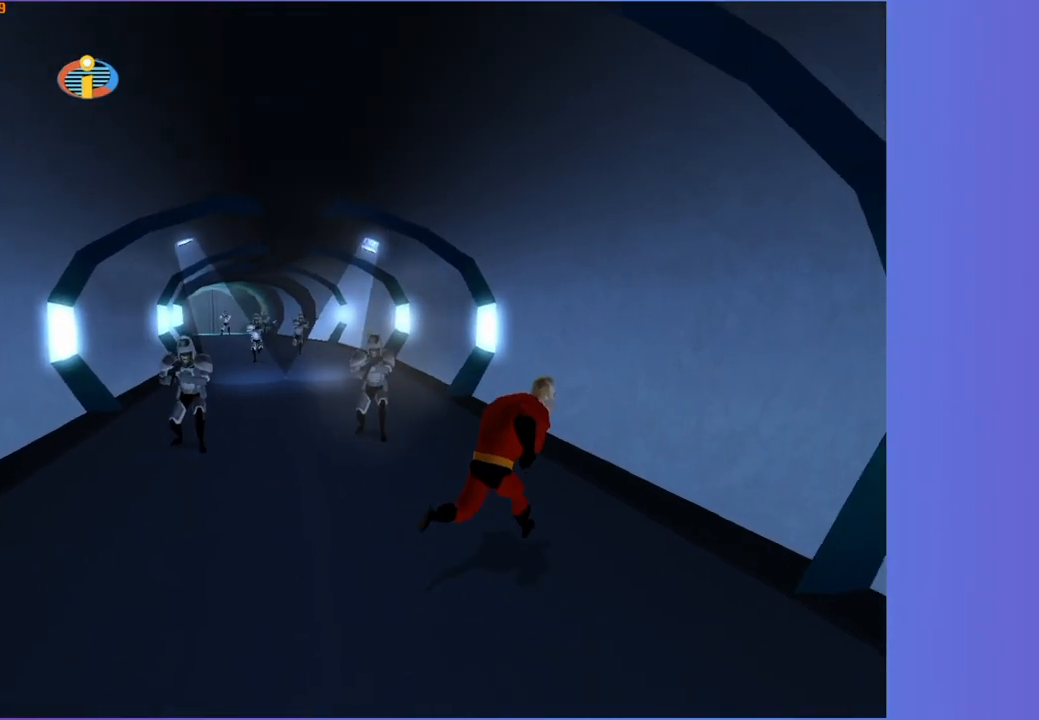
{"buttons": ["Y"], "left_stick": "up-left", "right_stick": "center", "events": [[167, "left_stick", "up-left"], [283, "Y", "down"]]}
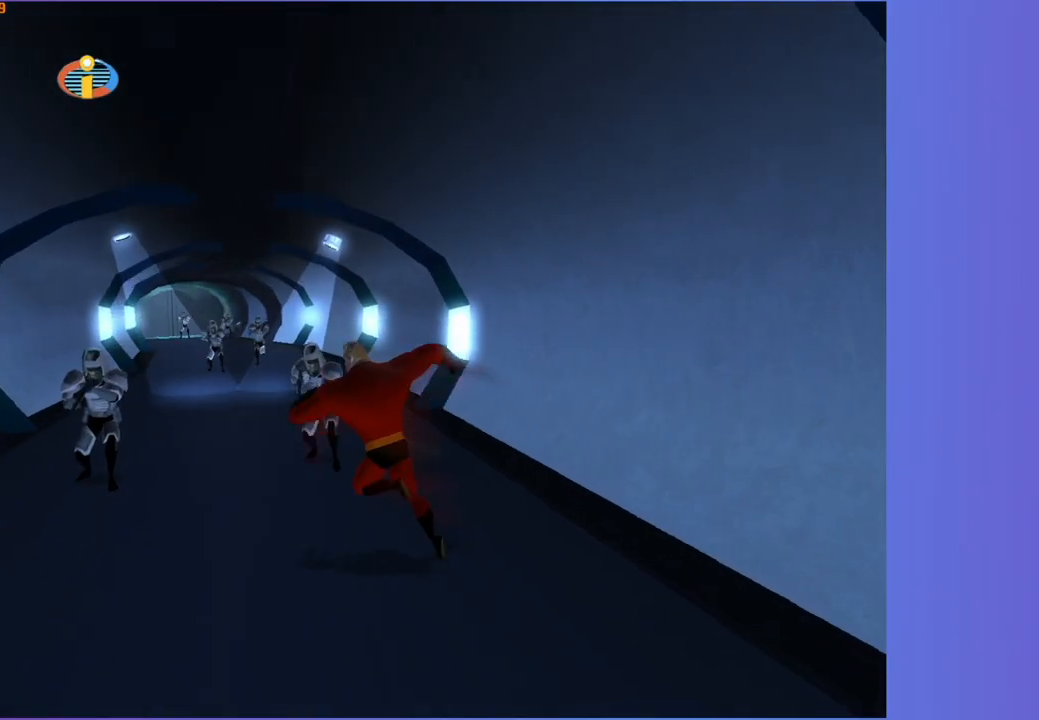
{"buttons": ["Y"], "left_stick": "up", "right_stick": "center", "events": [[200, "left_stick", "up"]]}
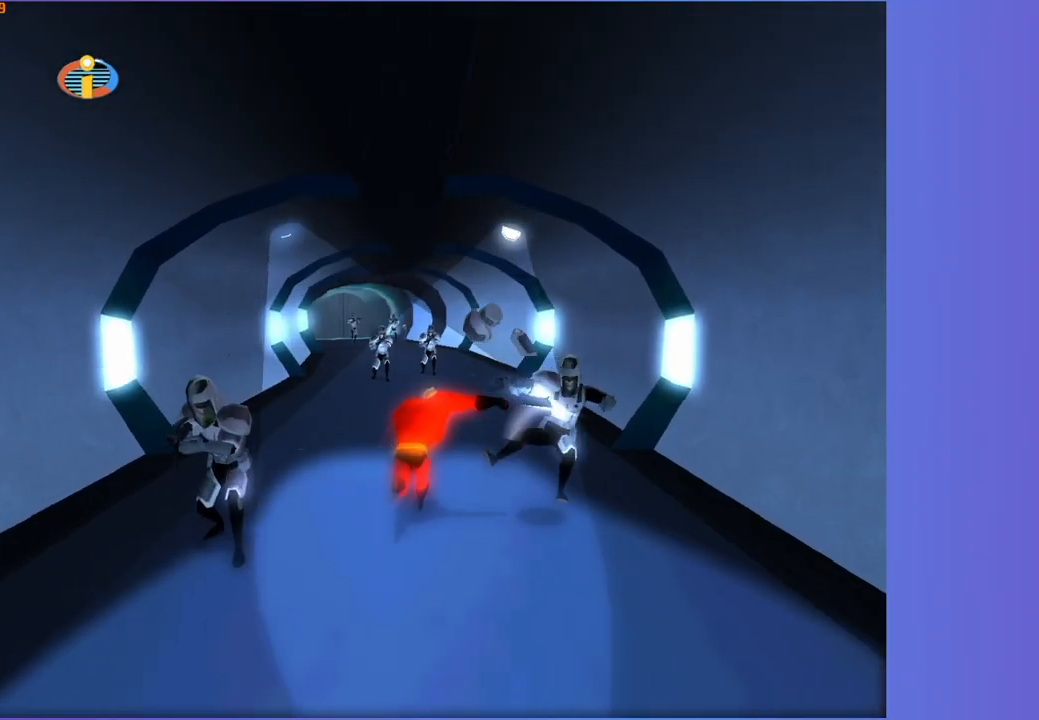
{"buttons": ["Y"], "left_stick": "up", "right_stick": "center", "events": [[83, "left_stick", "up-left"], [417, "left_stick", "up"]]}
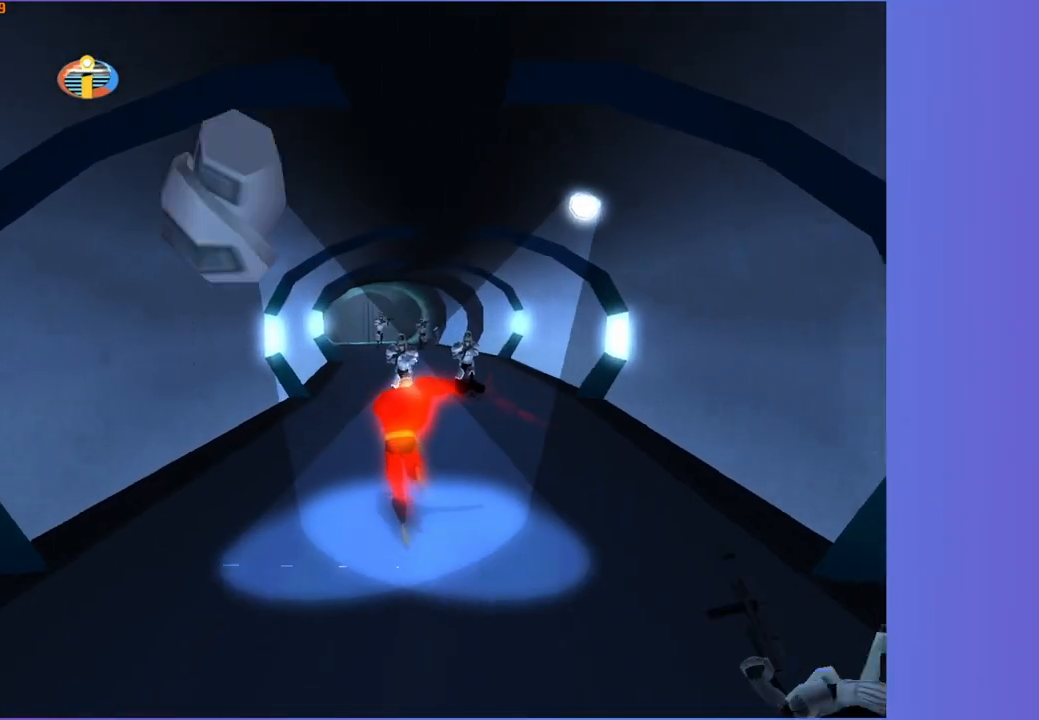
{"buttons": ["Y"], "left_stick": "up", "right_stick": "center", "events": []}
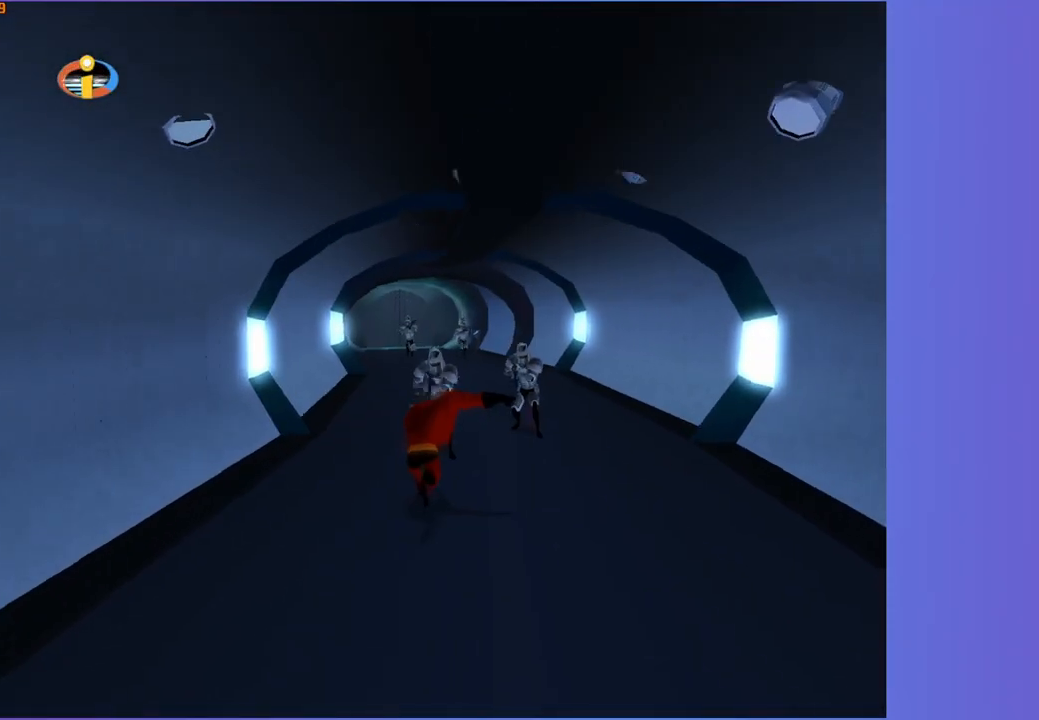
{"buttons": [], "left_stick": "right", "right_stick": "left", "events": [[217, "left_stick", "up-right"], [283, "right_stick", "left"], [317, "Y", "up"], [367, "left_stick", "right"]]}
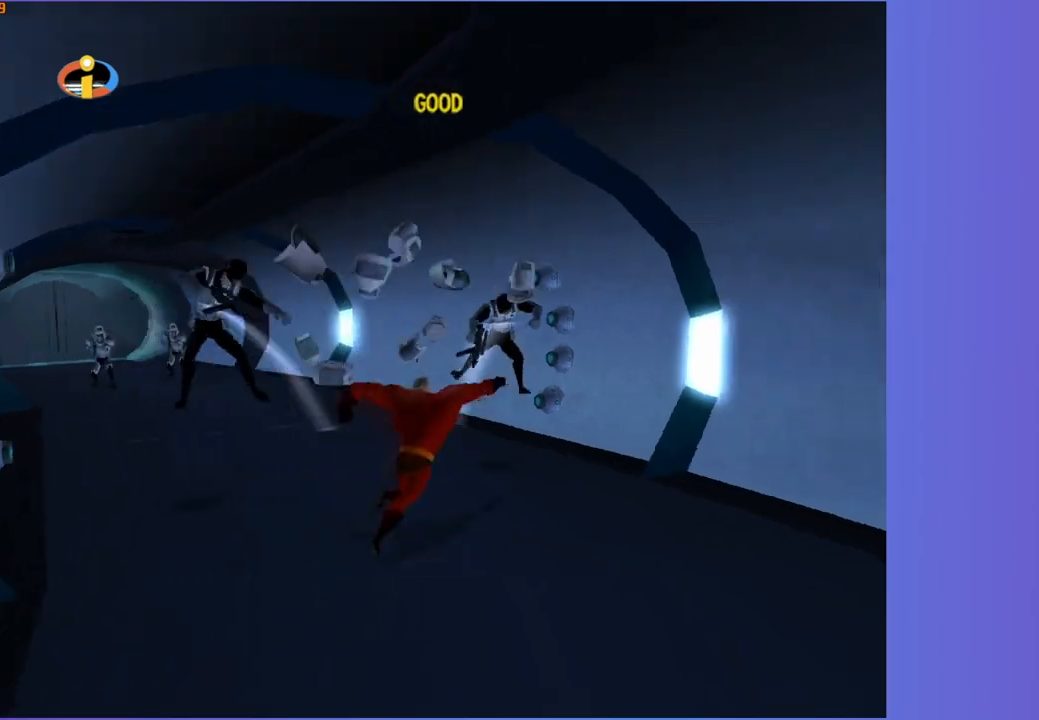
{"buttons": ["A"], "left_stick": "up-right", "right_stick": "center", "events": [[217, "right_stick", "center"], [400, "left_stick", "up-right"], [500, "A", "down"]]}
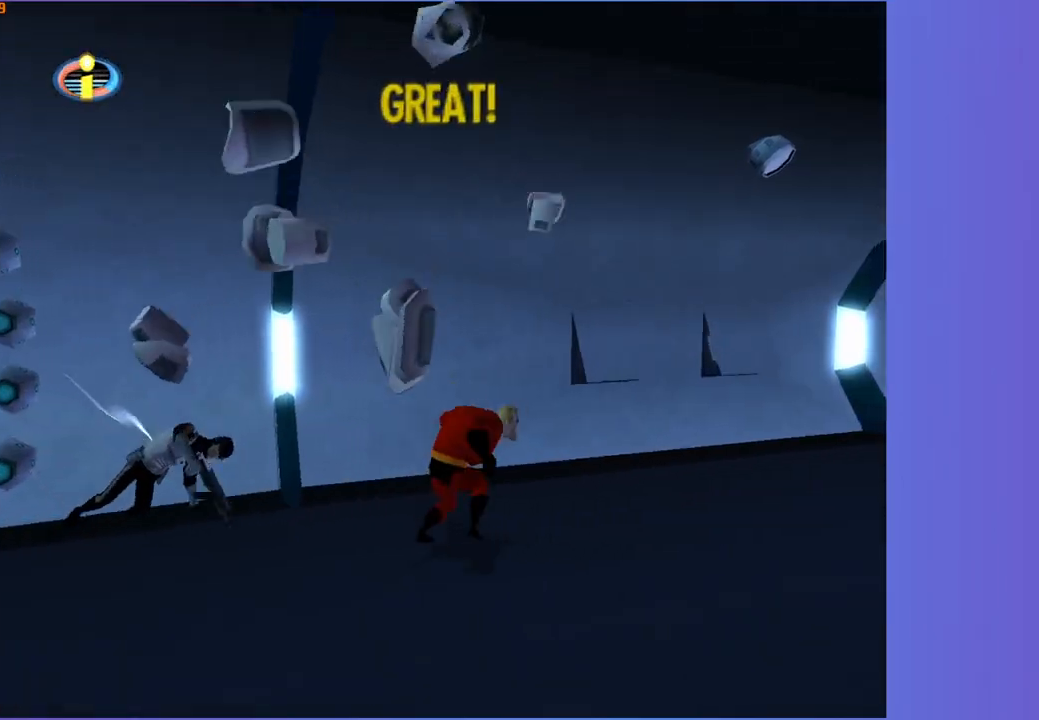
{"buttons": [], "left_stick": "up-right", "right_stick": "center", "events": [[83, "A", "up"], [317, "right_stick", "right"], [433, "right_stick", "center"]]}
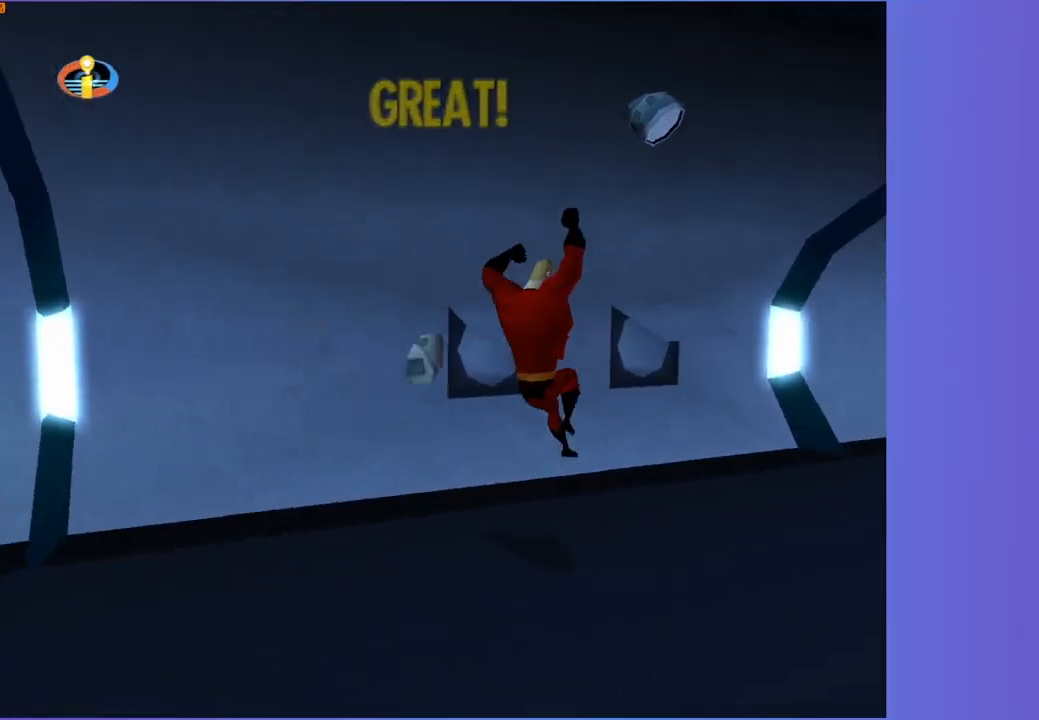
{"buttons": [], "left_stick": "up", "right_stick": "center", "events": [[267, "A", "down"], [267, "left_stick", "up"], [383, "A", "up"]]}
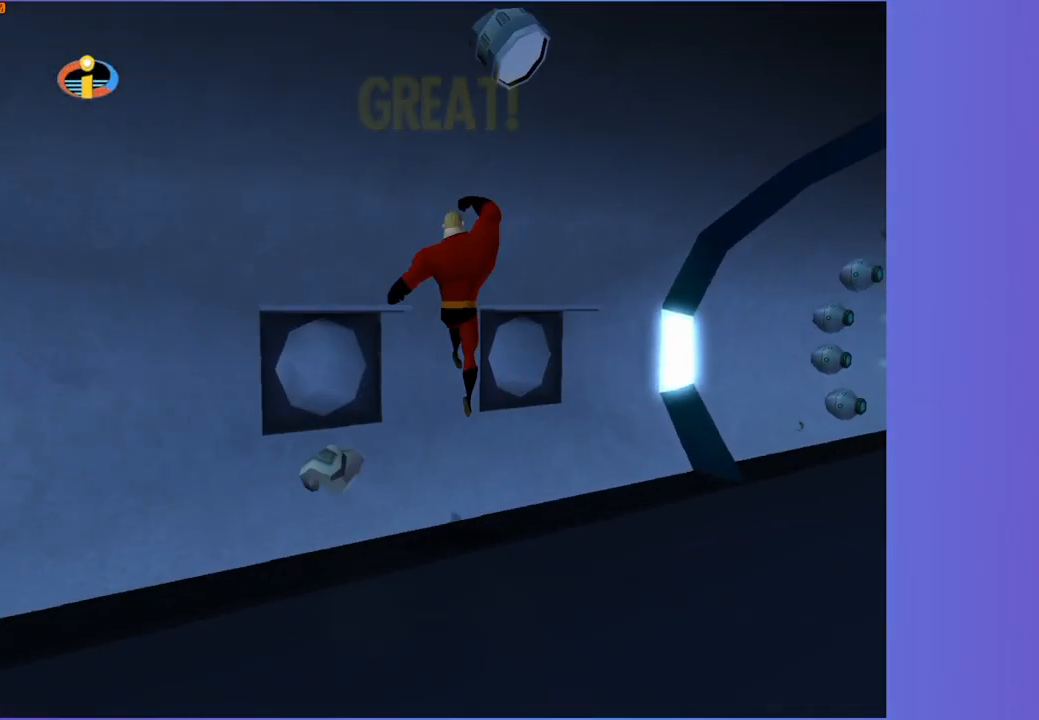
{"buttons": [], "left_stick": "up-left", "right_stick": "center", "events": [[183, "left_stick", "up-left"], [200, "X", "down"], [367, "X", "up"]]}
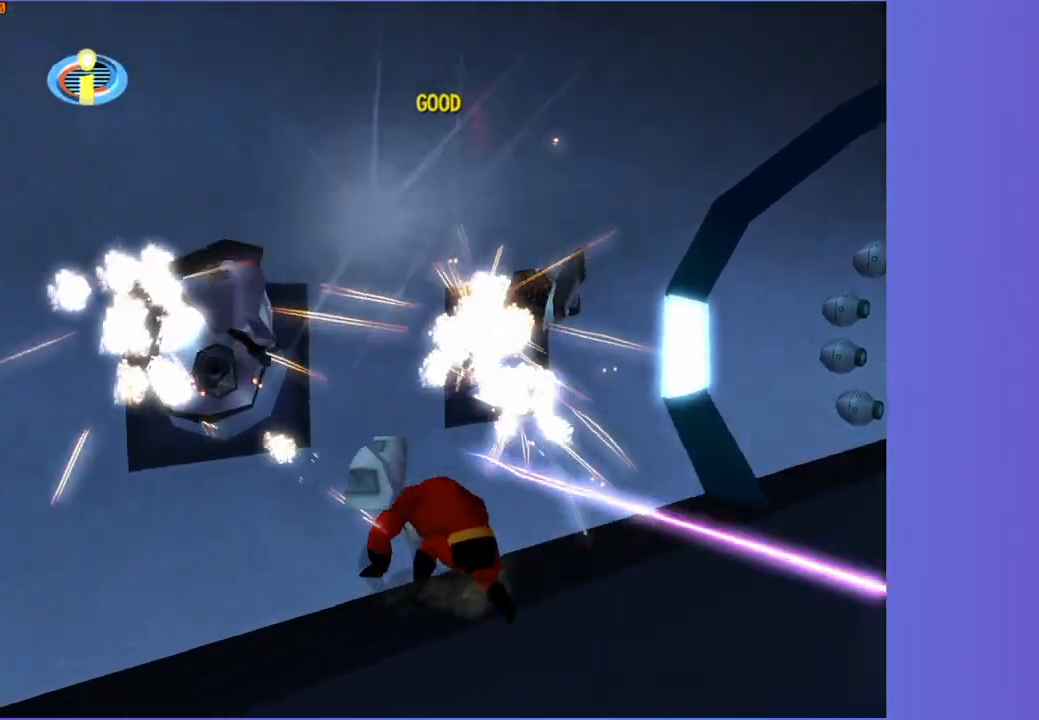
{"buttons": [], "left_stick": "down-left", "right_stick": "right", "events": [[33, "right_stick", "right"], [167, "left_stick", "center"], [233, "left_stick", "down"], [333, "left_stick", "down-left"]]}
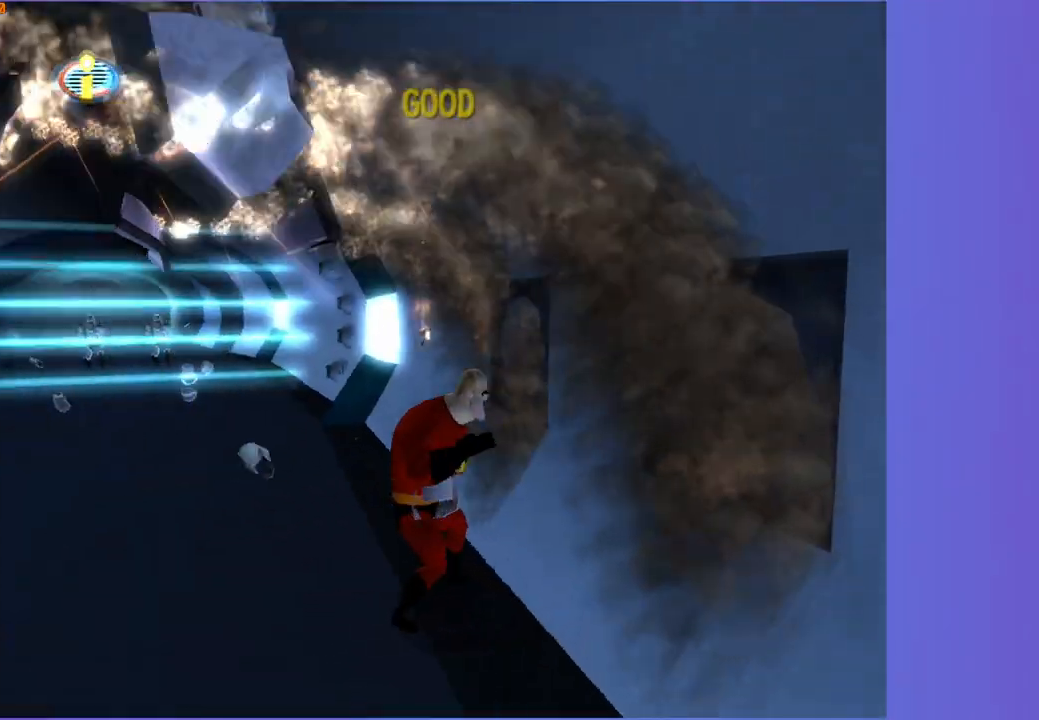
{"buttons": [], "left_stick": "left", "right_stick": "center", "events": [[50, "left_stick", "left"], [67, "right_stick", "center"], [150, "R1", "down"], [217, "A", "down"], [333, "A", "up"], [333, "R1", "up"]]}
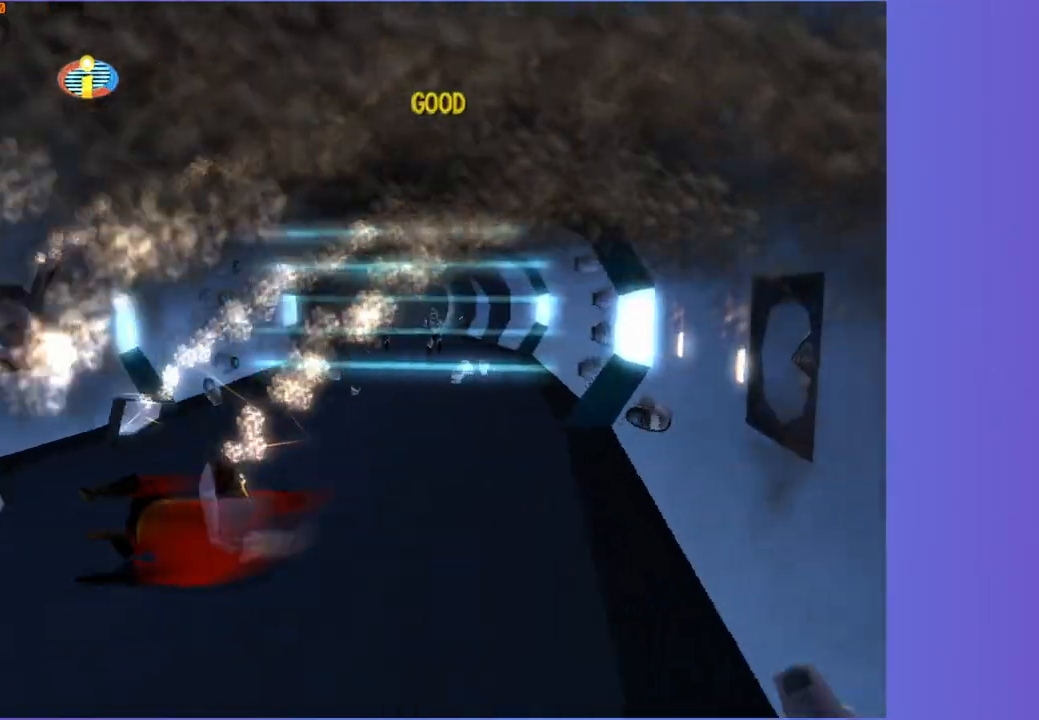
{"buttons": ["X"], "left_stick": "up", "right_stick": "center", "events": [[83, "left_stick", "up-left"], [167, "A", "down"], [267, "A", "up"], [467, "X", "down"], [467, "left_stick", "up"]]}
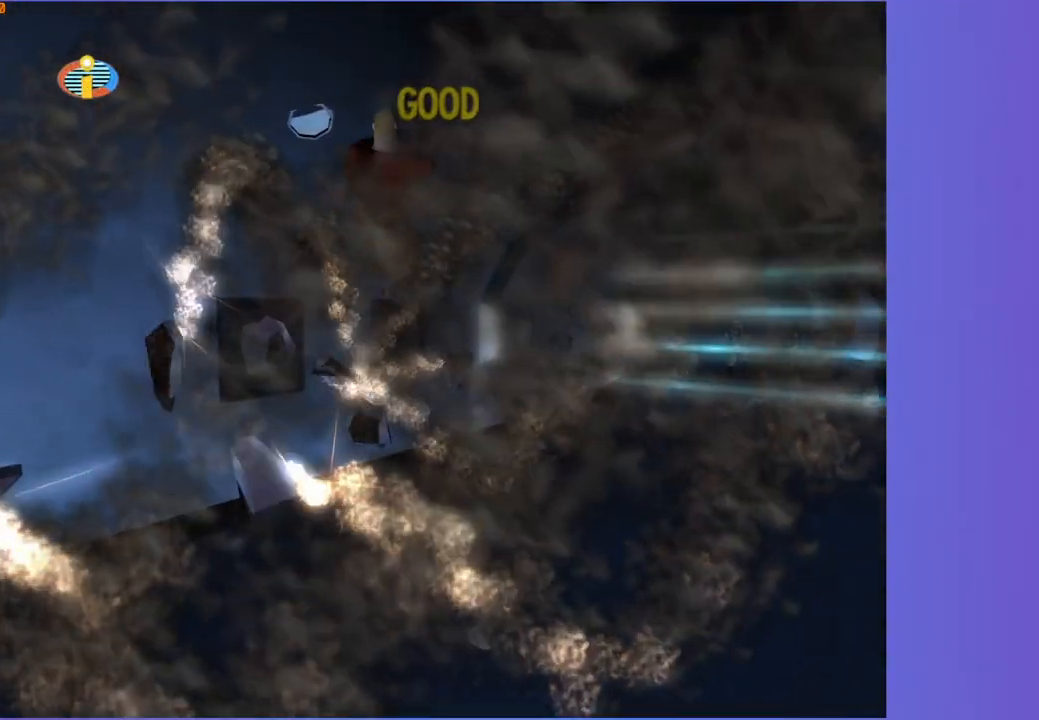
{"buttons": [], "left_stick": "up-right", "right_stick": "left", "events": [[83, "X", "up"], [467, "right_stick", "left"], [483, "left_stick", "up-right"]]}
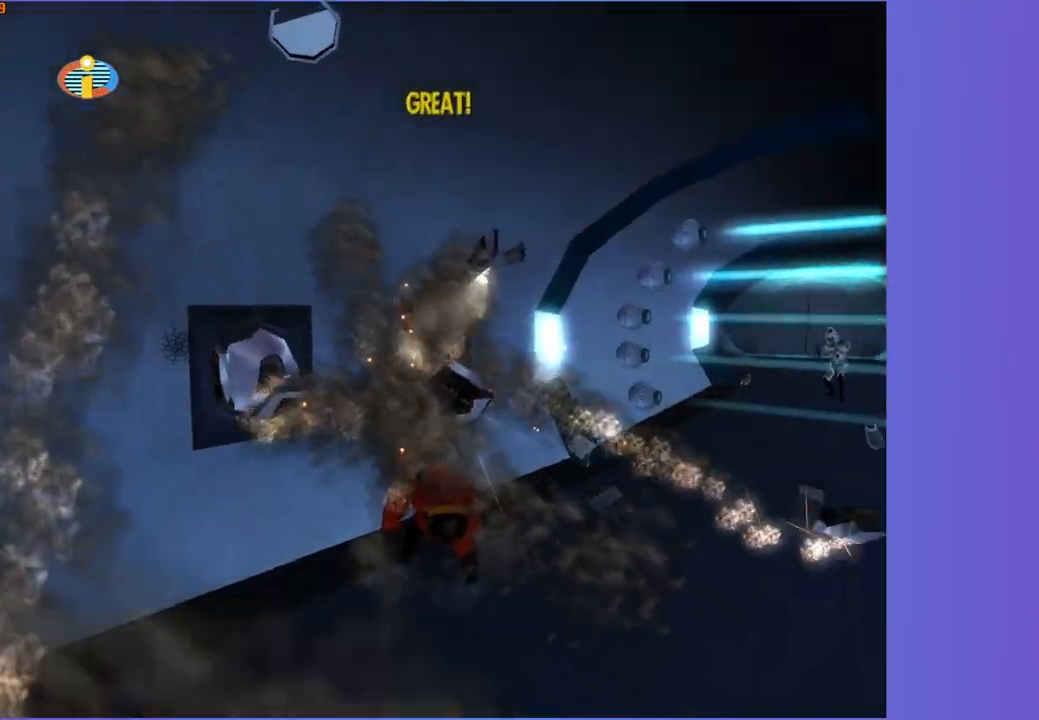
{"buttons": [], "left_stick": "up-right", "right_stick": "center", "events": [[117, "right_stick", "center"], [350, "A", "down"], [400, "A", "up"]]}
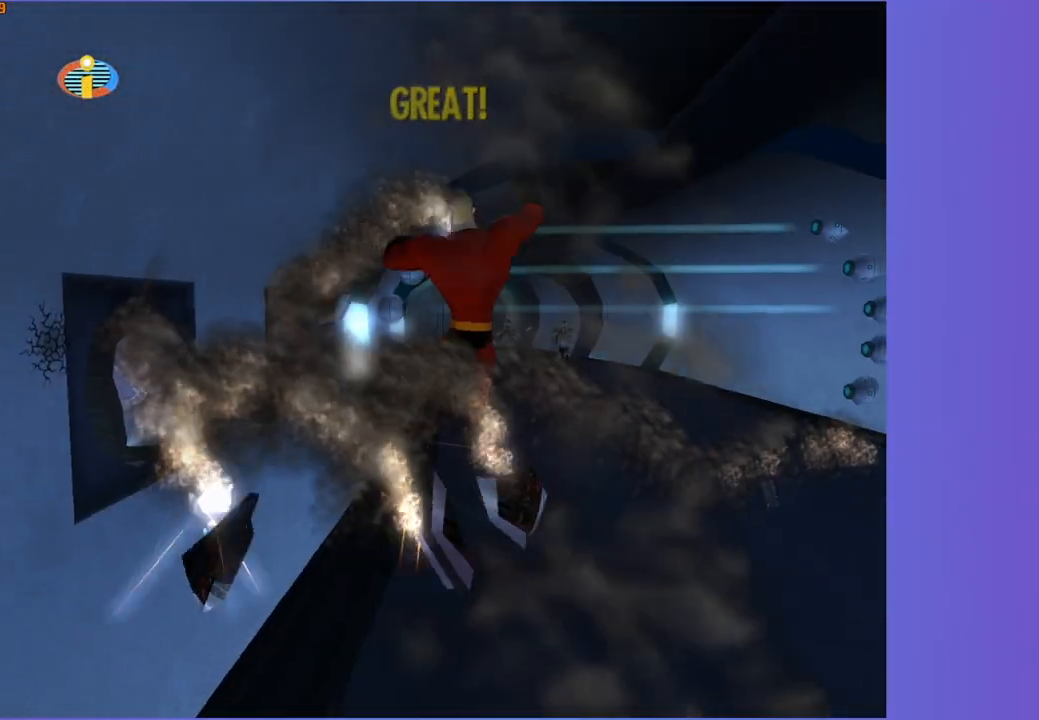
{"buttons": [], "left_stick": "up", "right_stick": "center", "events": [[250, "left_stick", "up"]]}
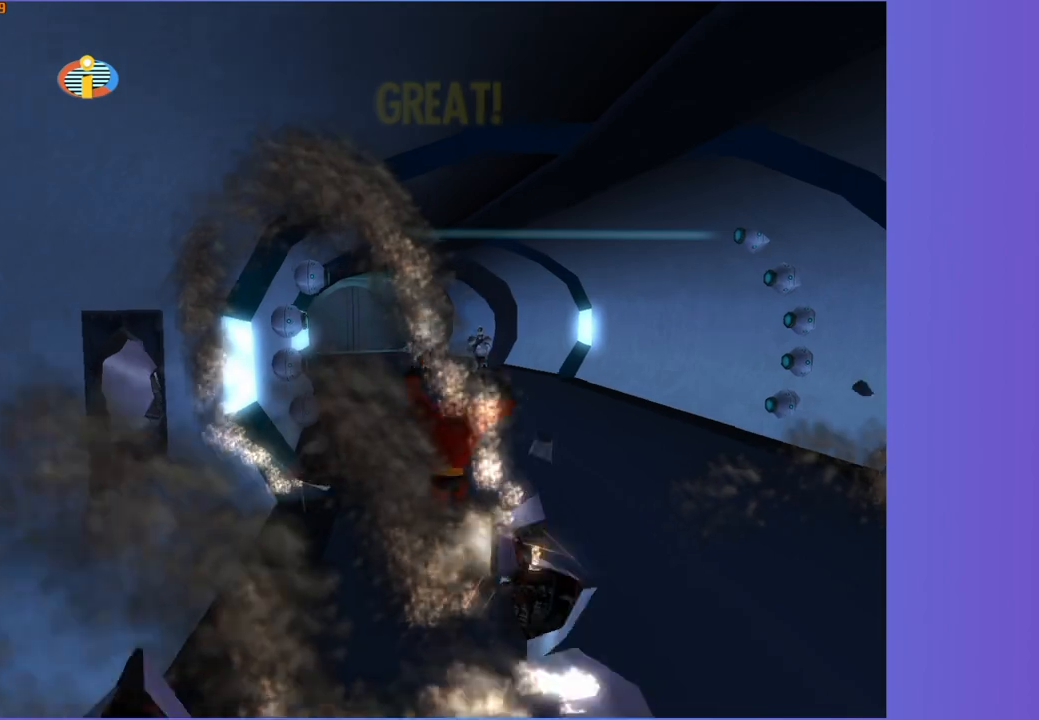
{"buttons": [], "left_stick": "up", "right_stick": "center", "events": [[17, "R1", "down"], [83, "A", "down"], [183, "R1", "up"], [200, "A", "up"]]}
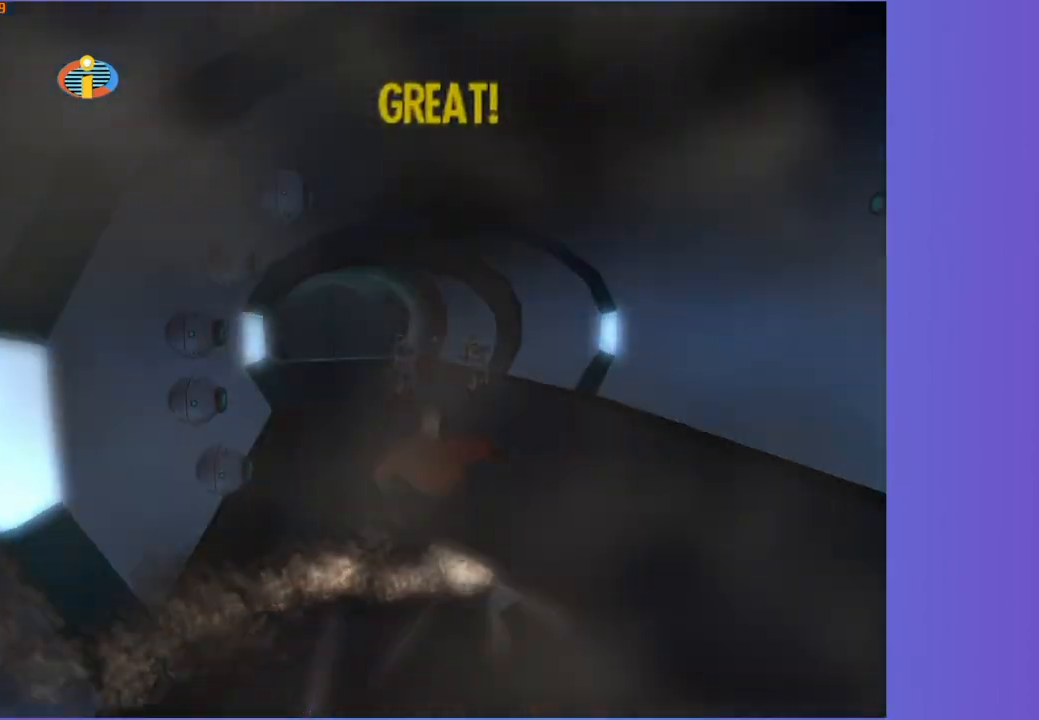
{"buttons": [], "left_stick": "up-left", "right_stick": "center", "events": [[17, "A", "down"], [100, "A", "up"], [100, "left_stick", "up-left"]]}
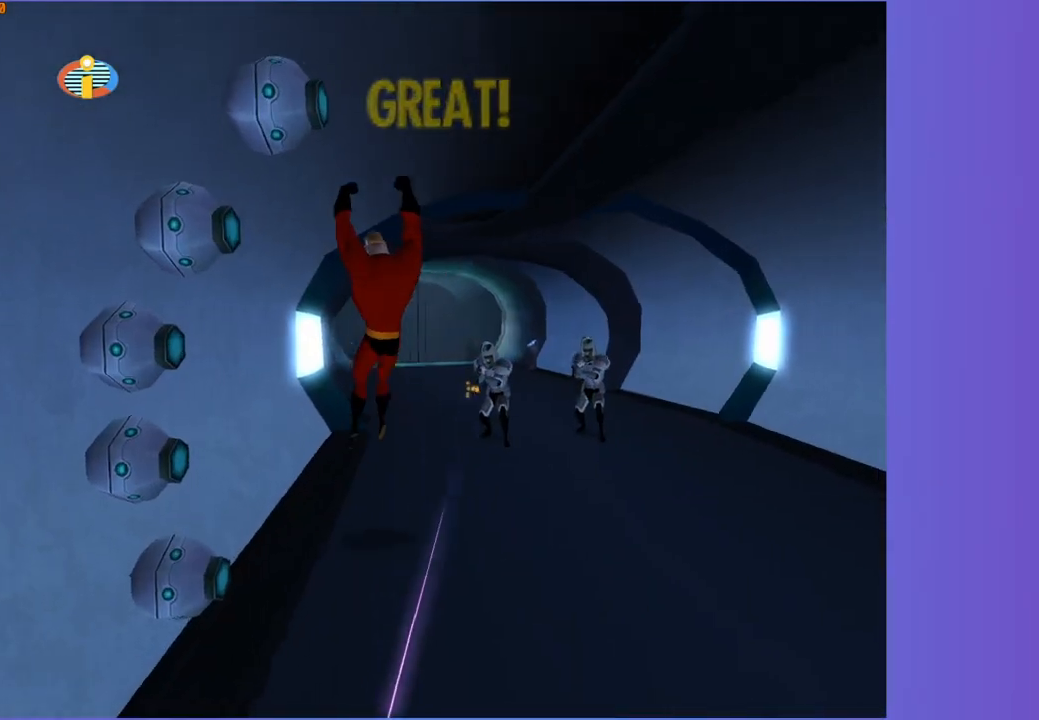
{"buttons": ["Y"], "left_stick": "up-right", "right_stick": "center", "events": [[150, "left_stick", "up-right"], [333, "Y", "down"]]}
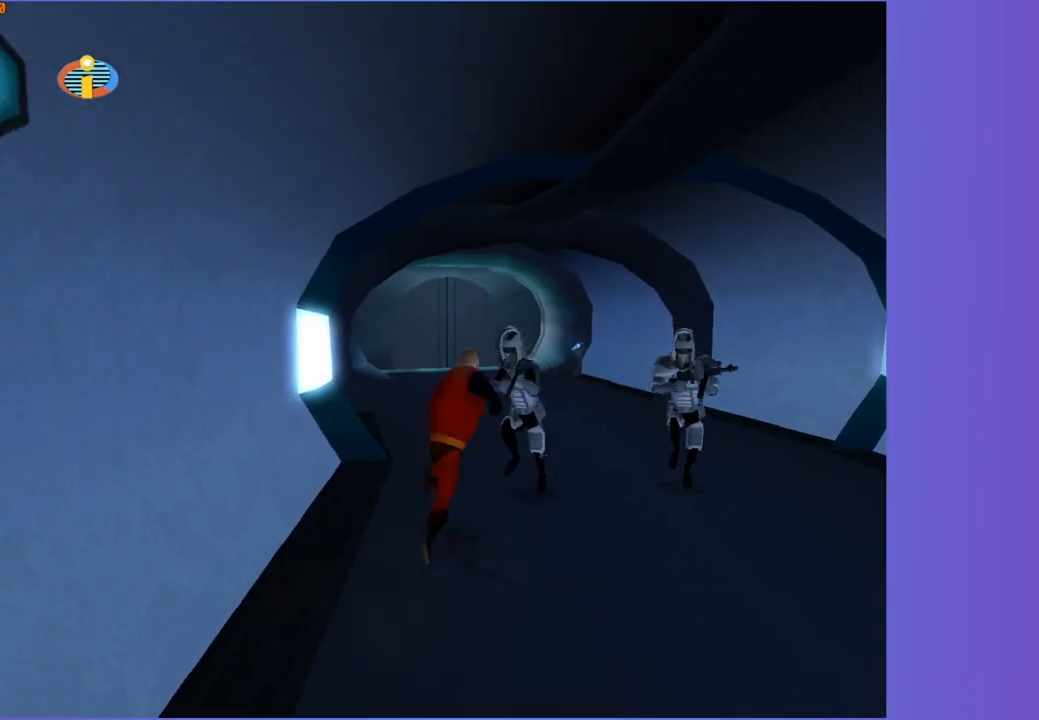
{"buttons": [], "left_stick": "up-left", "right_stick": "center", "events": [[133, "left_stick", "right"], [383, "Y", "up"], [417, "left_stick", "up"], [483, "left_stick", "up-left"]]}
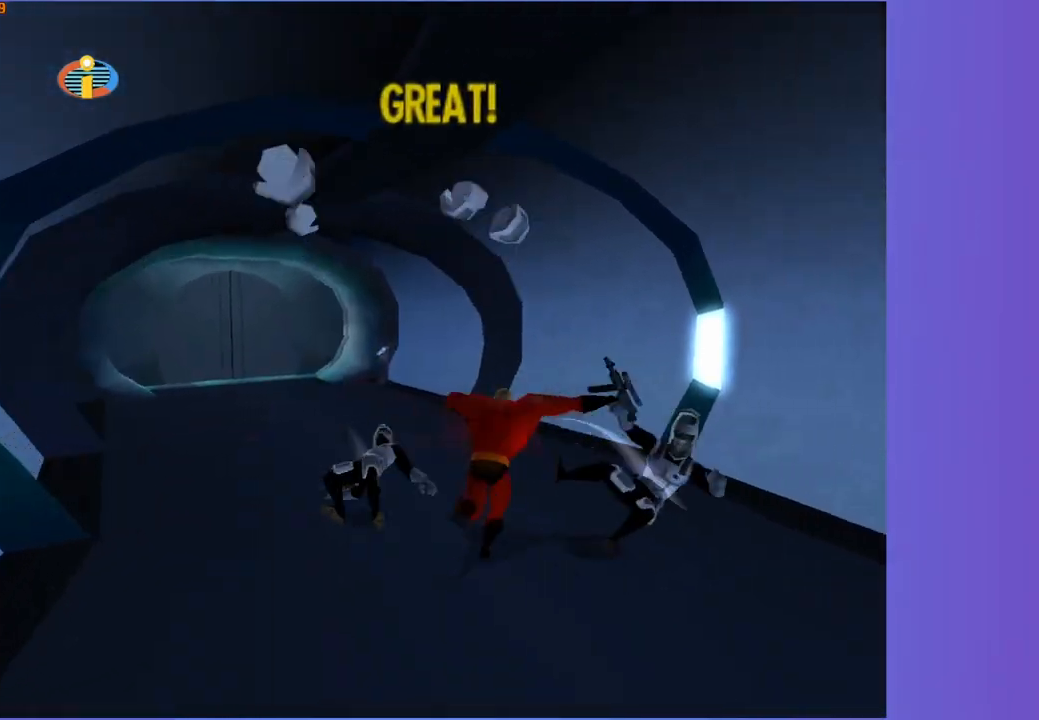
{"buttons": [], "left_stick": "up-left", "right_stick": "center", "events": [[367, "A", "down"], [450, "A", "up"]]}